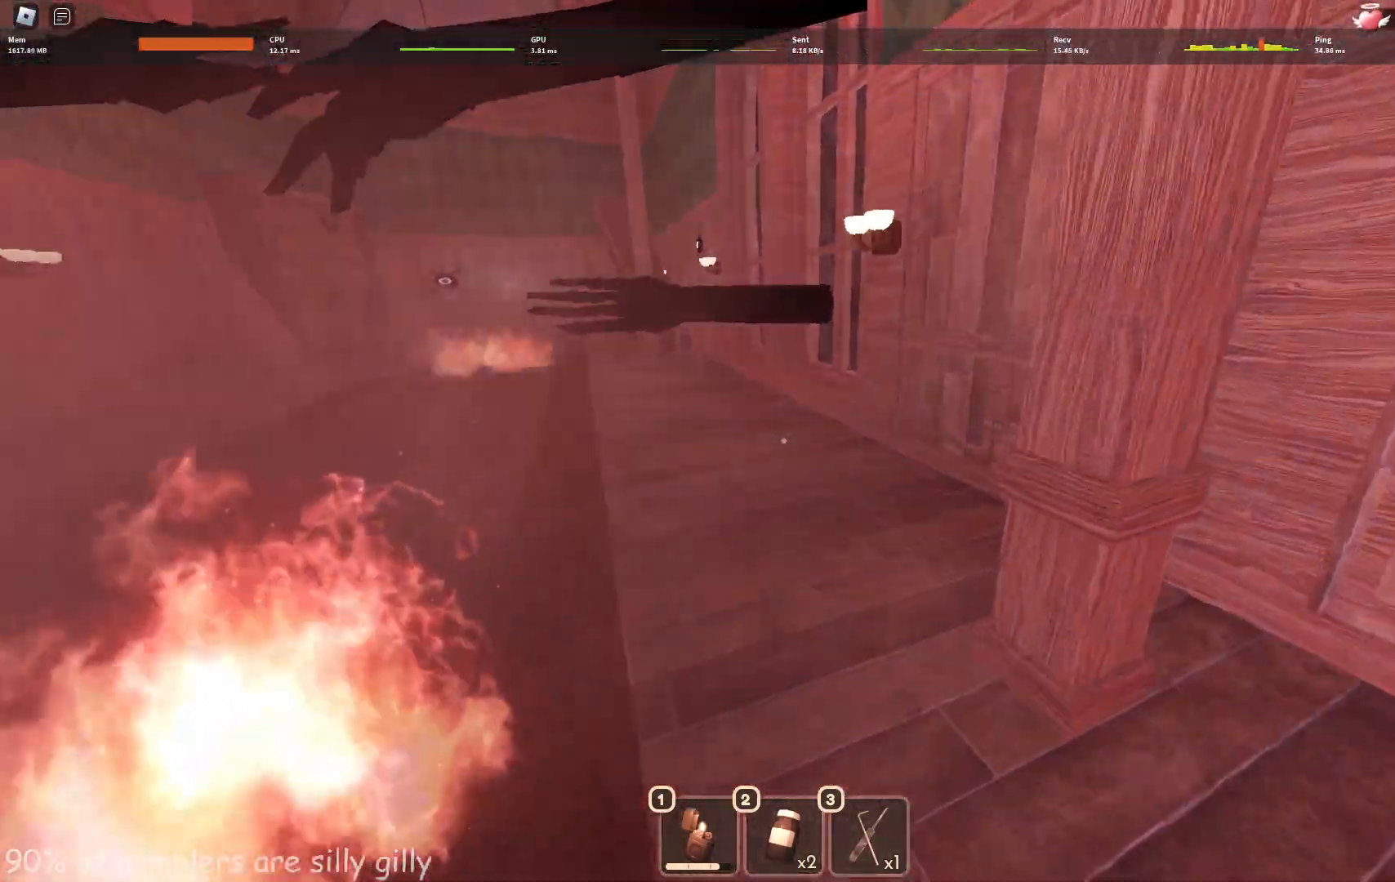
Gameplay with keyboard; each line is a JSON object with the keys held at the frame after it. "events" lists presses ("down") and releases ("up") of "a", "ctrl", "d", "e", "q", "s", "shift", "space" and "w" between this image and that frame as [ms after this image, input, new state], when the widget could be followed in between. No other keys are recorded. Mouse input is not recorded.
{"keys": ["w"], "events": []}
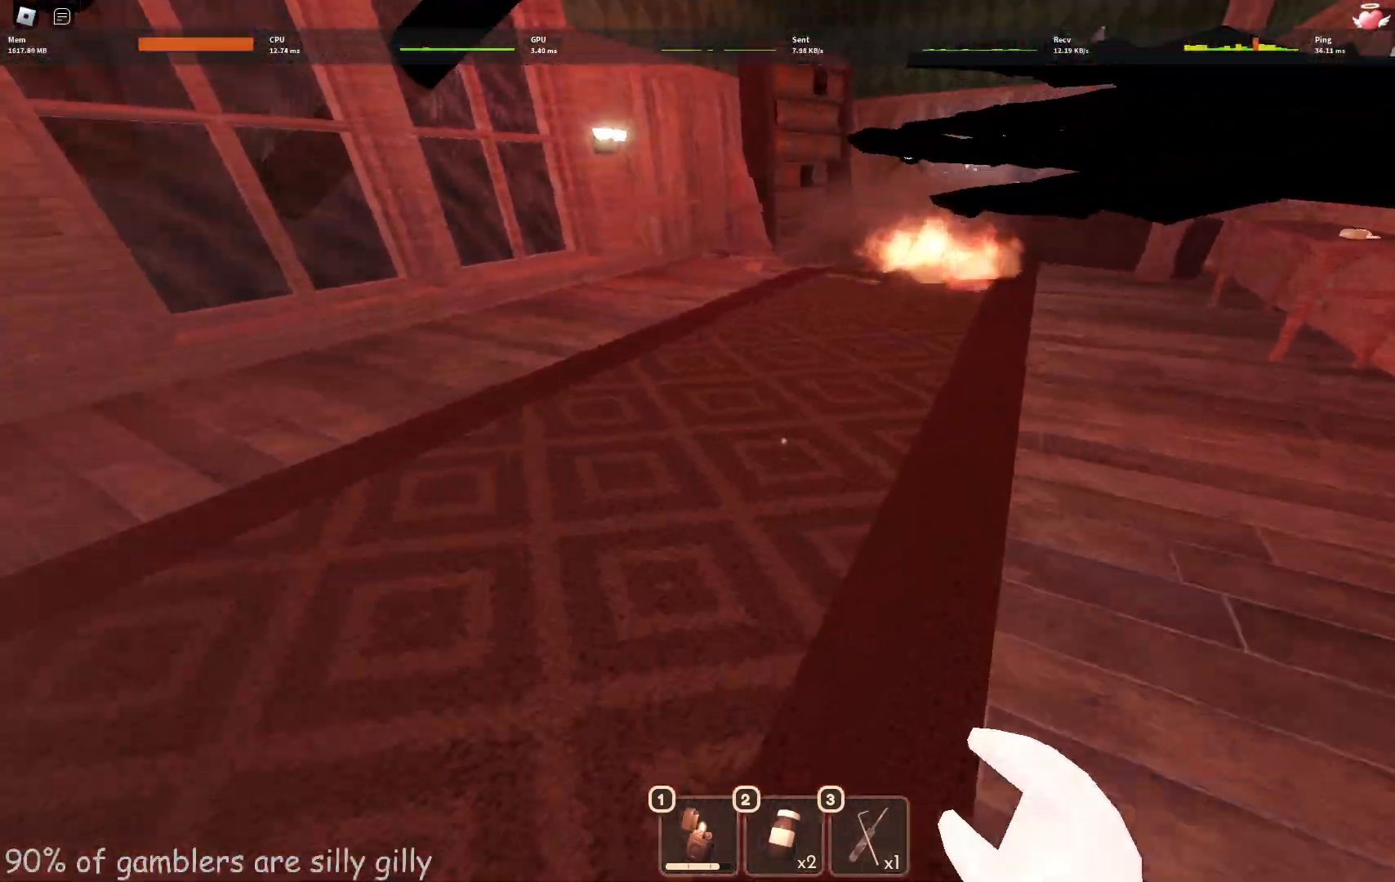
{"keys": ["w"], "events": []}
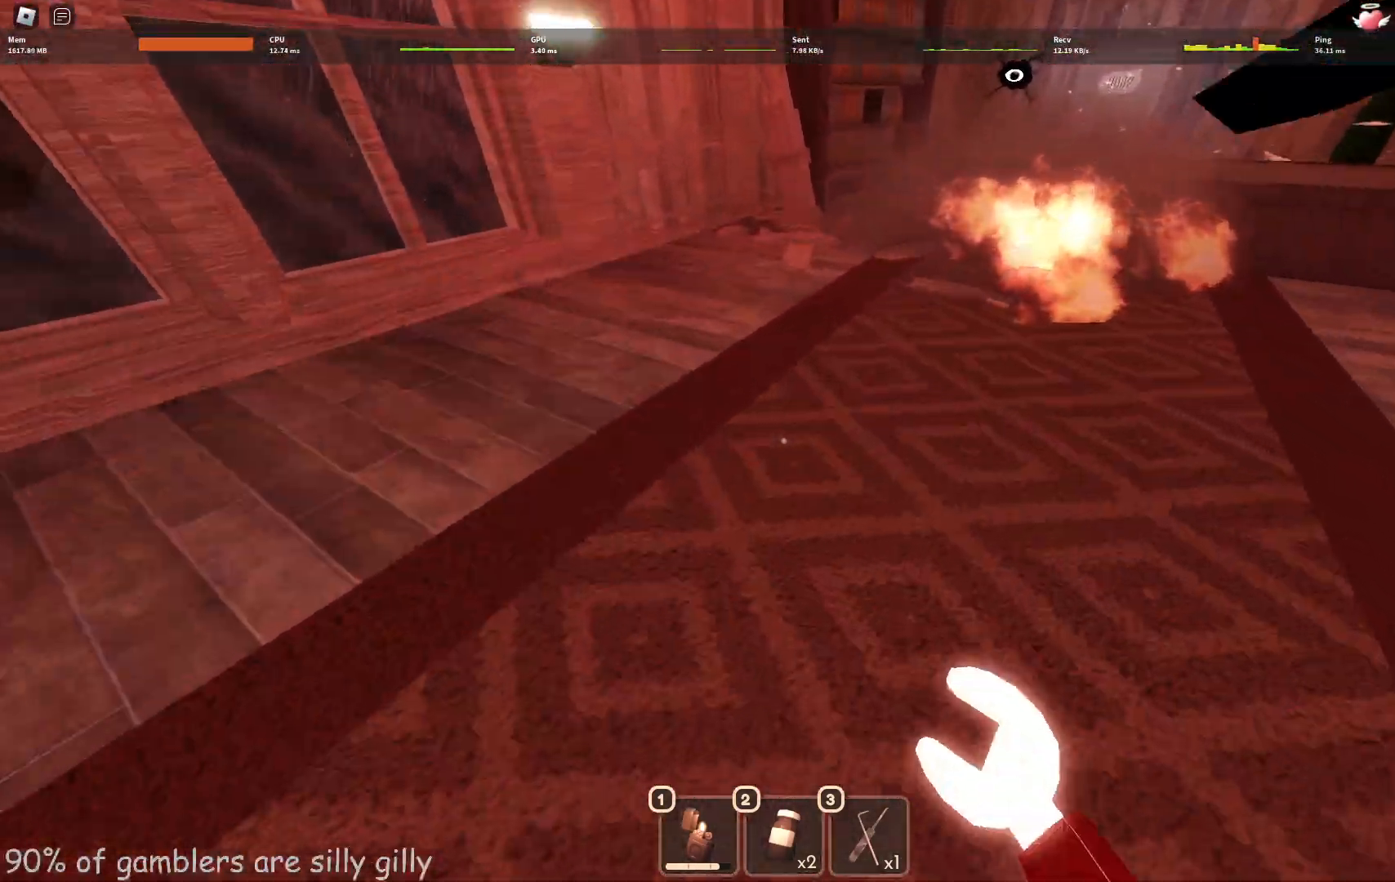
{"keys": ["w"], "events": []}
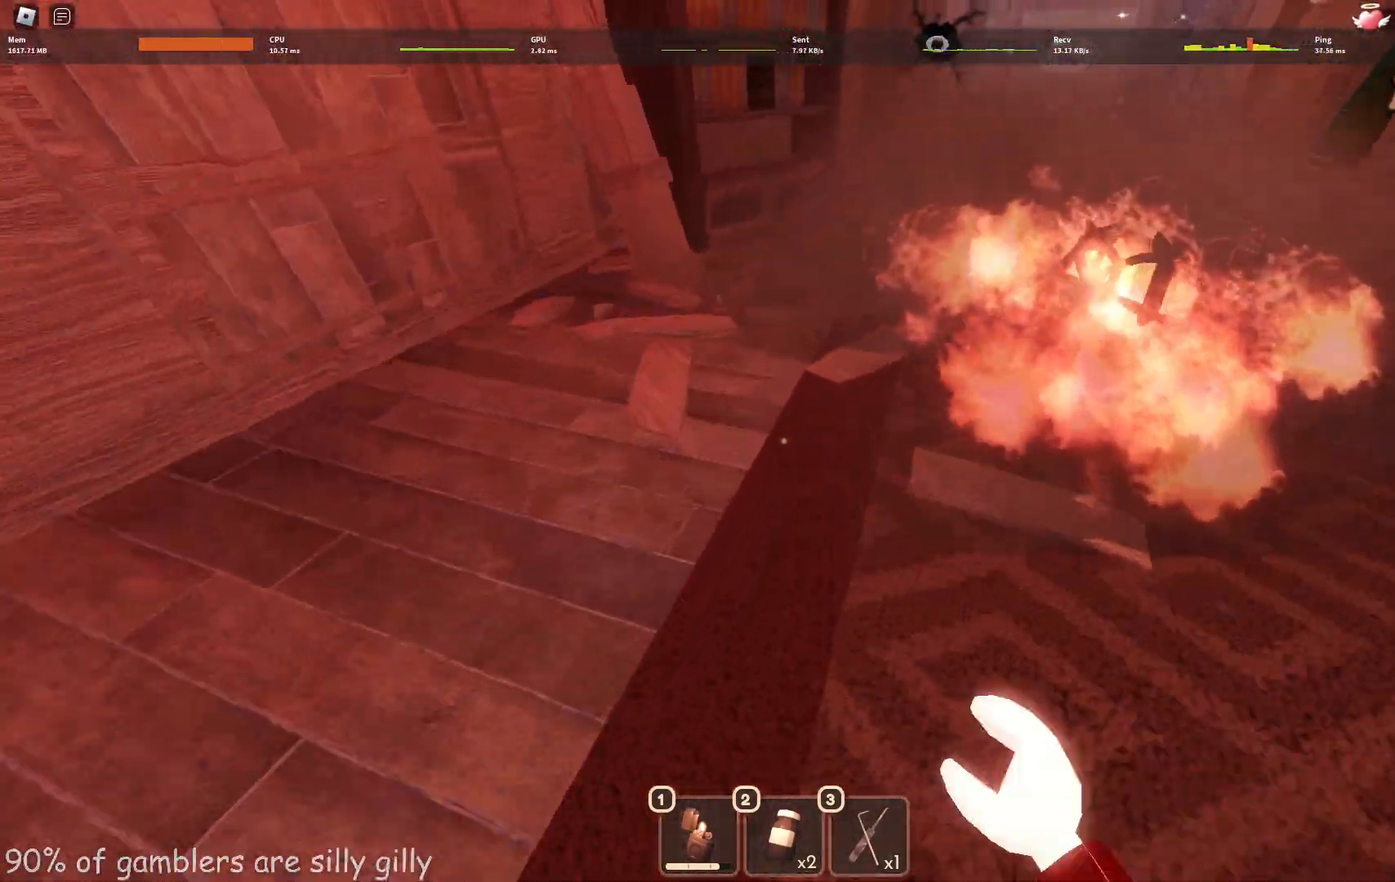
{"keys": ["w"], "events": []}
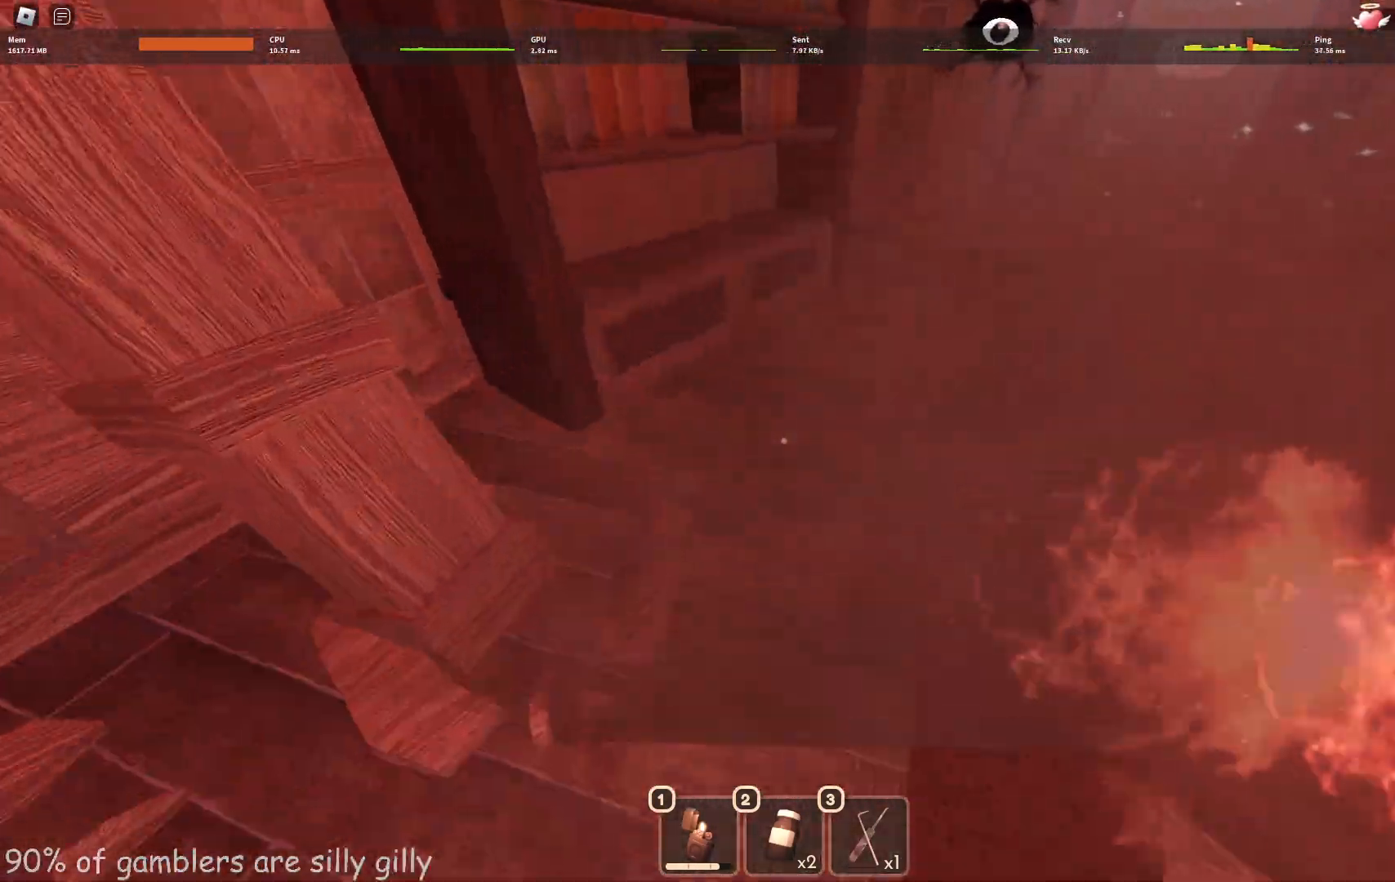
{"keys": ["w"], "events": []}
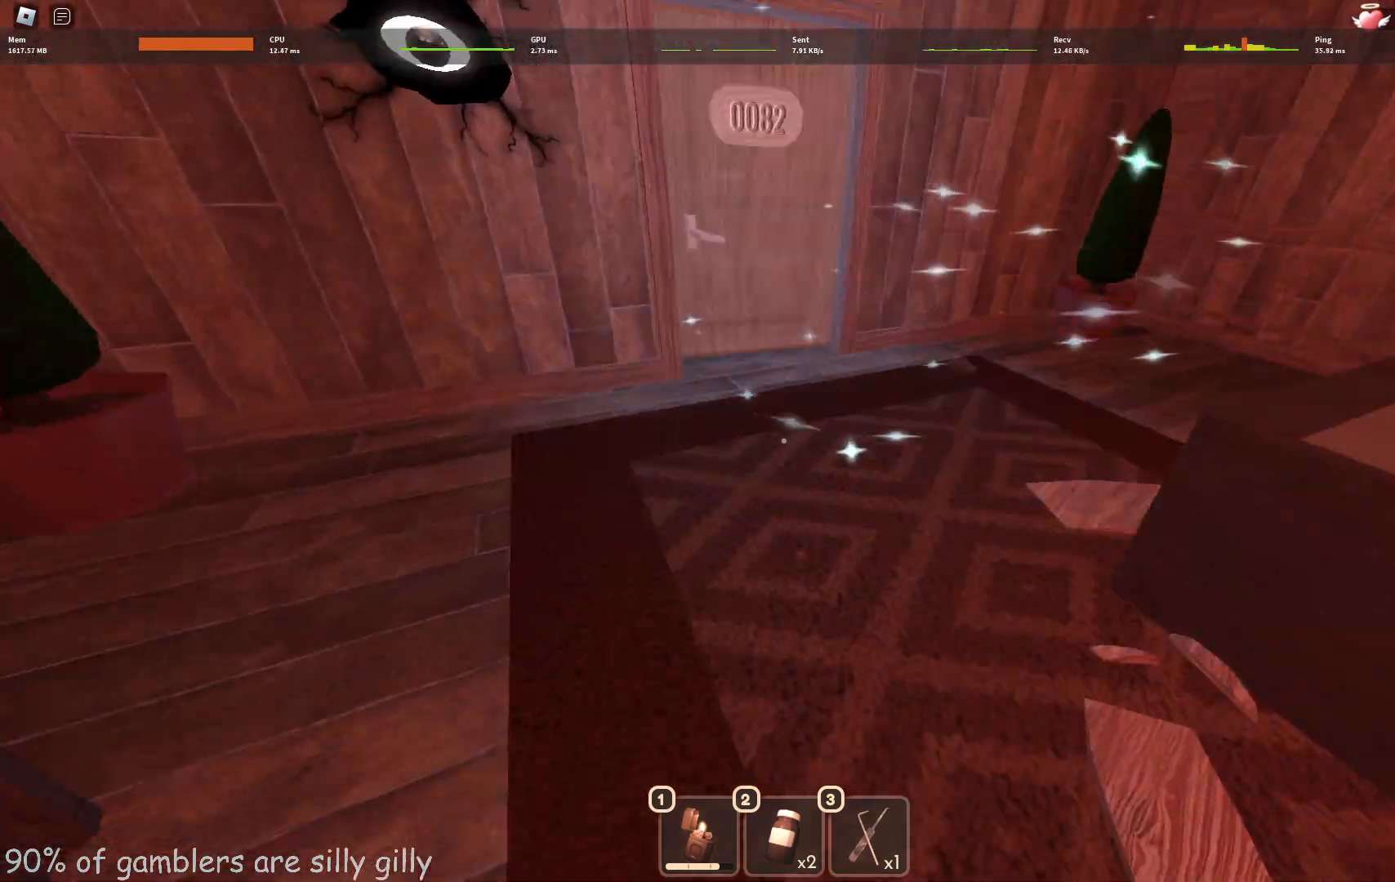
{"keys": ["w"], "events": []}
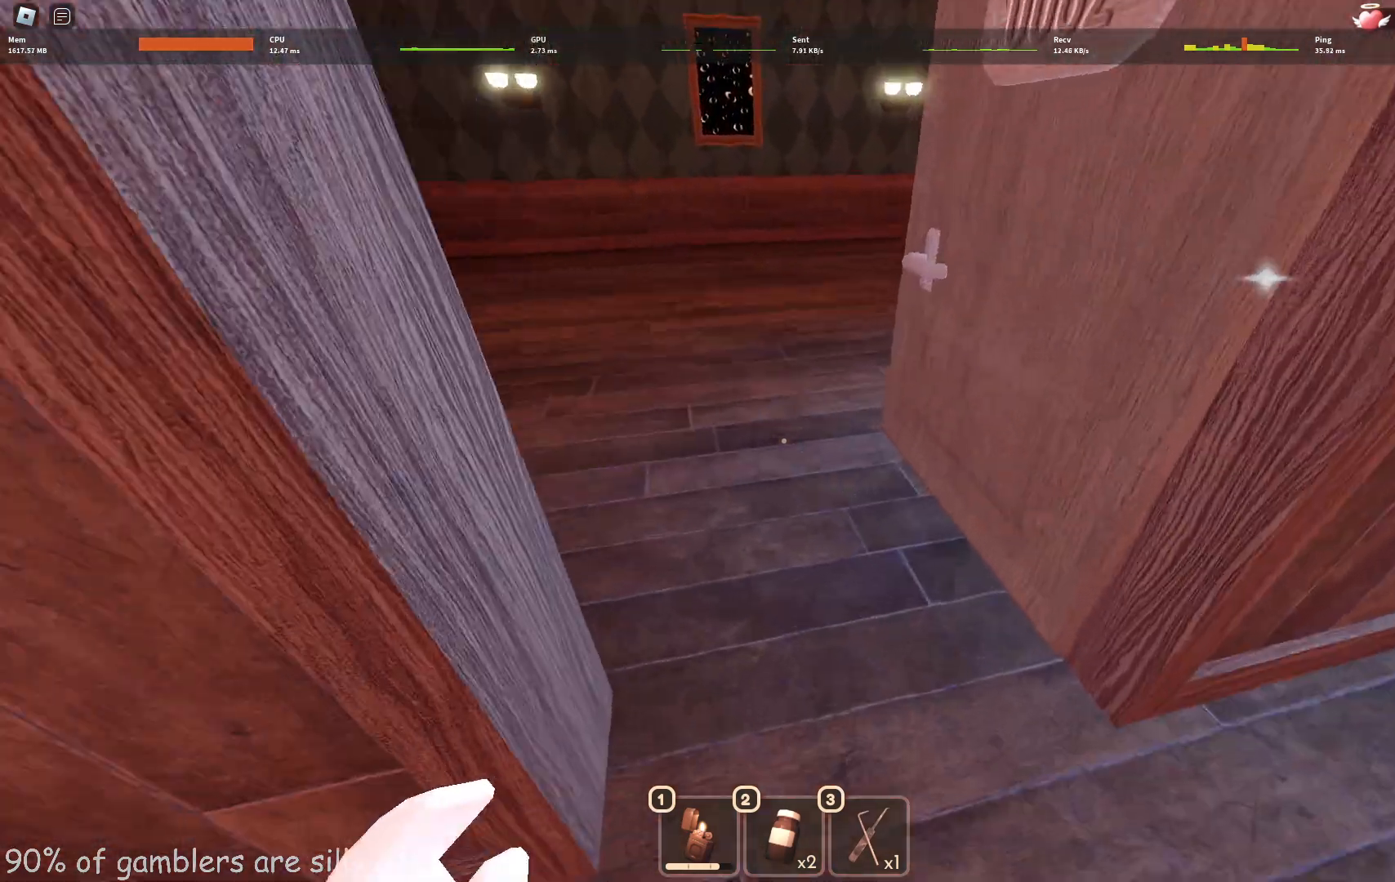
{"keys": ["w"]}
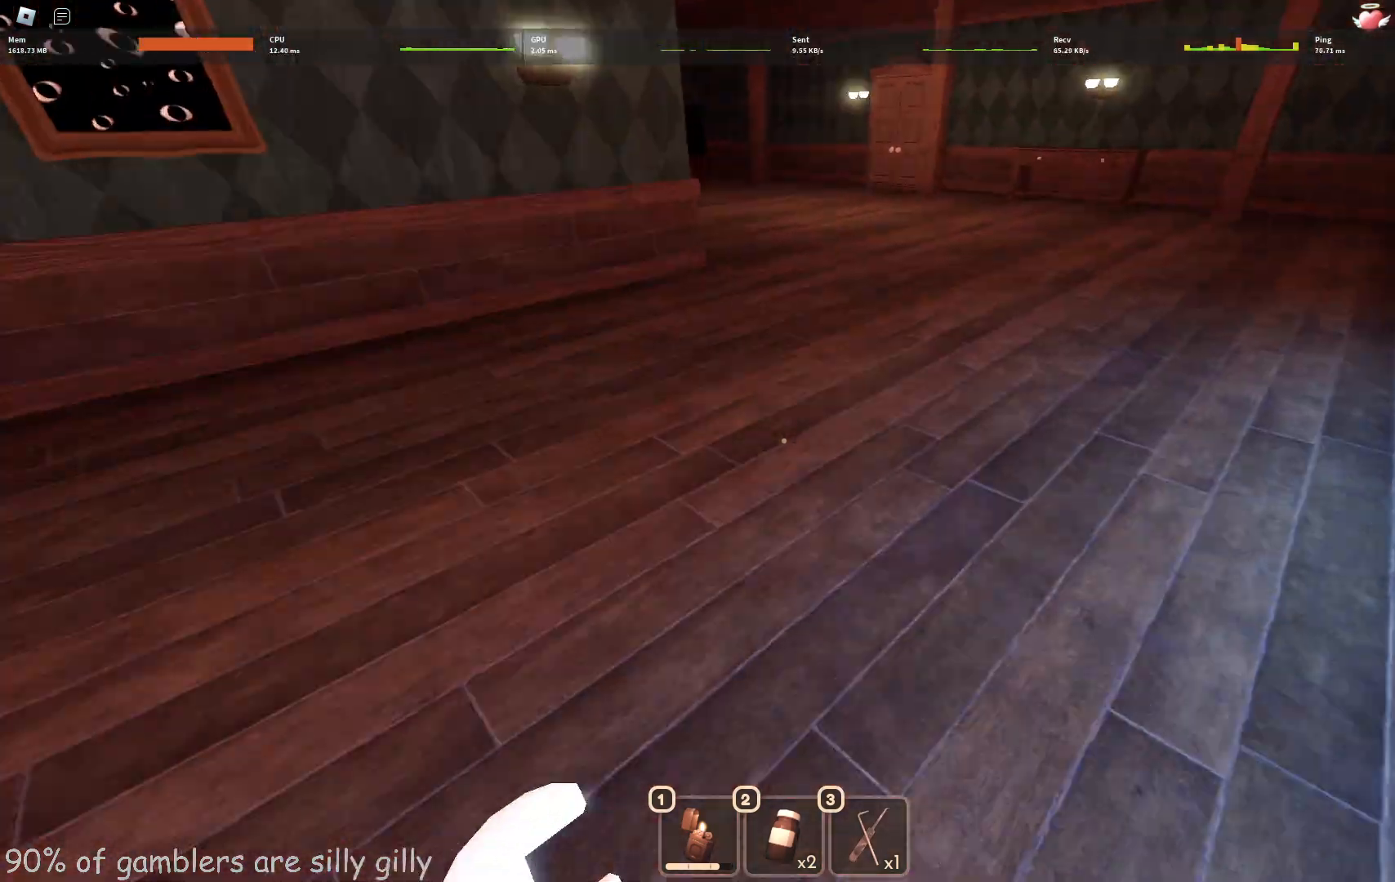
{"keys": ["a", "w"], "events": [[483, "a", "down"]]}
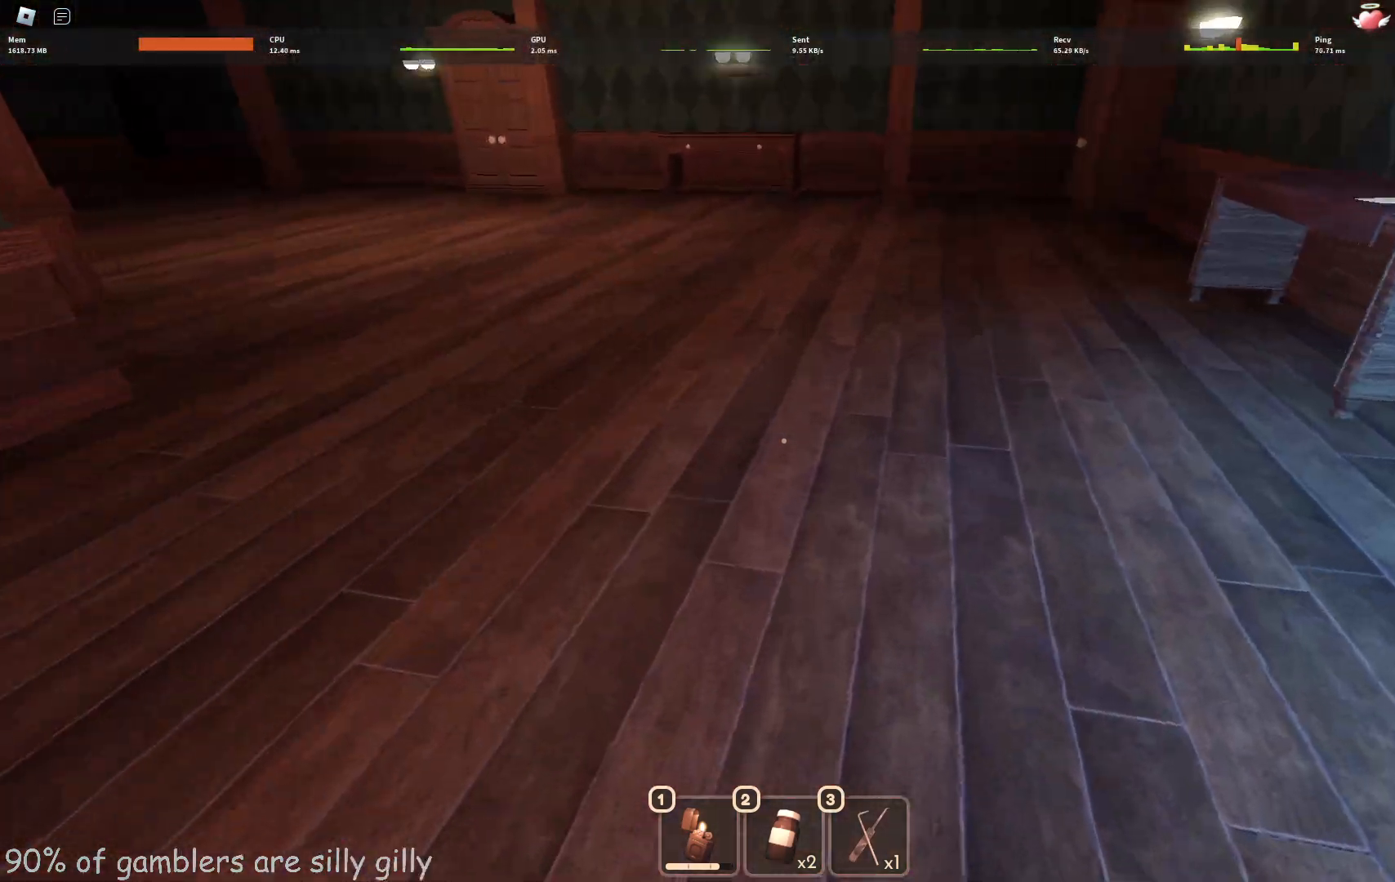
{"keys": ["a"], "events": [[317, "w", "up"]]}
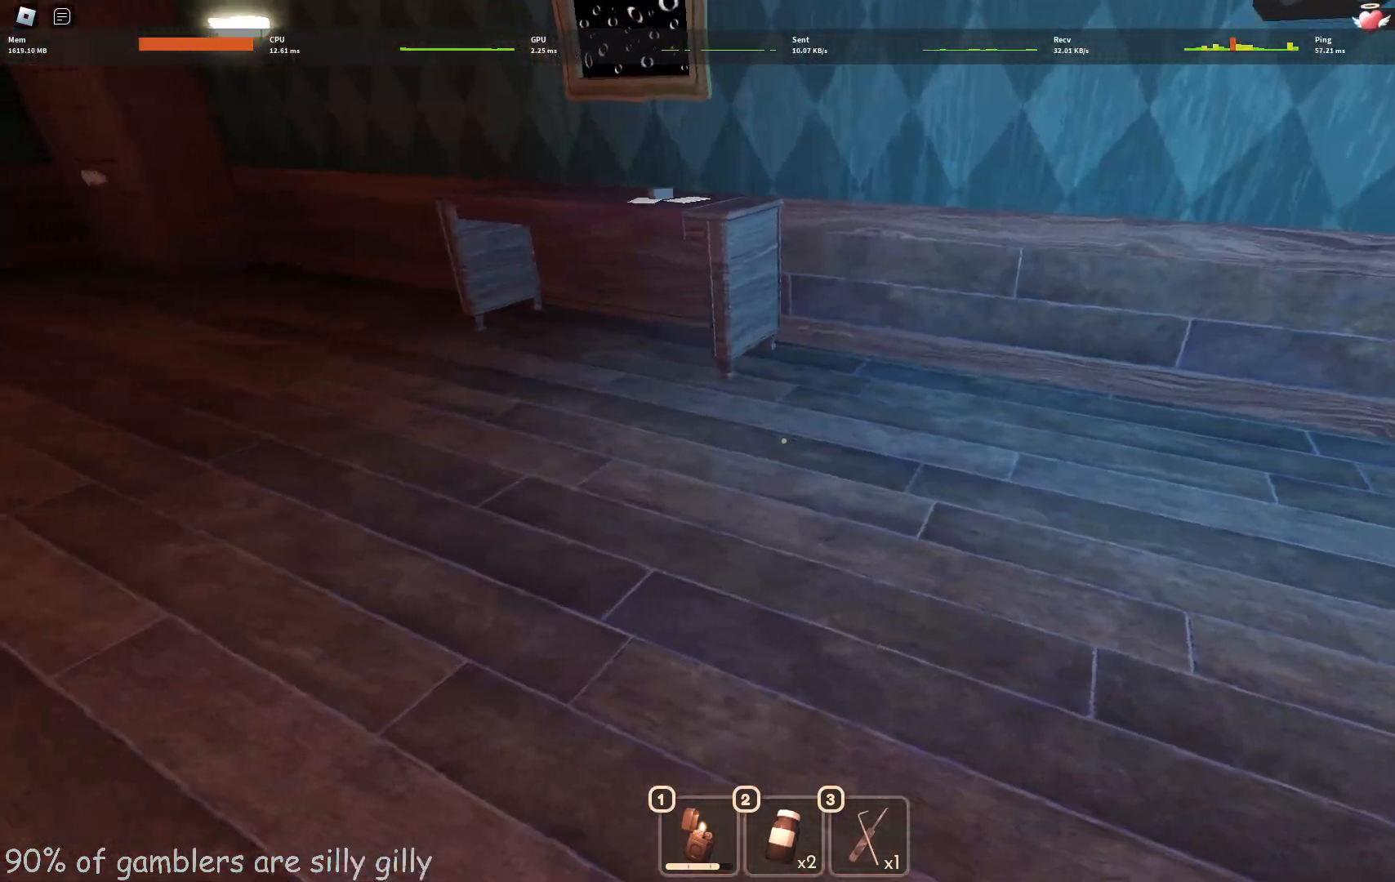
{"keys": ["s"]}
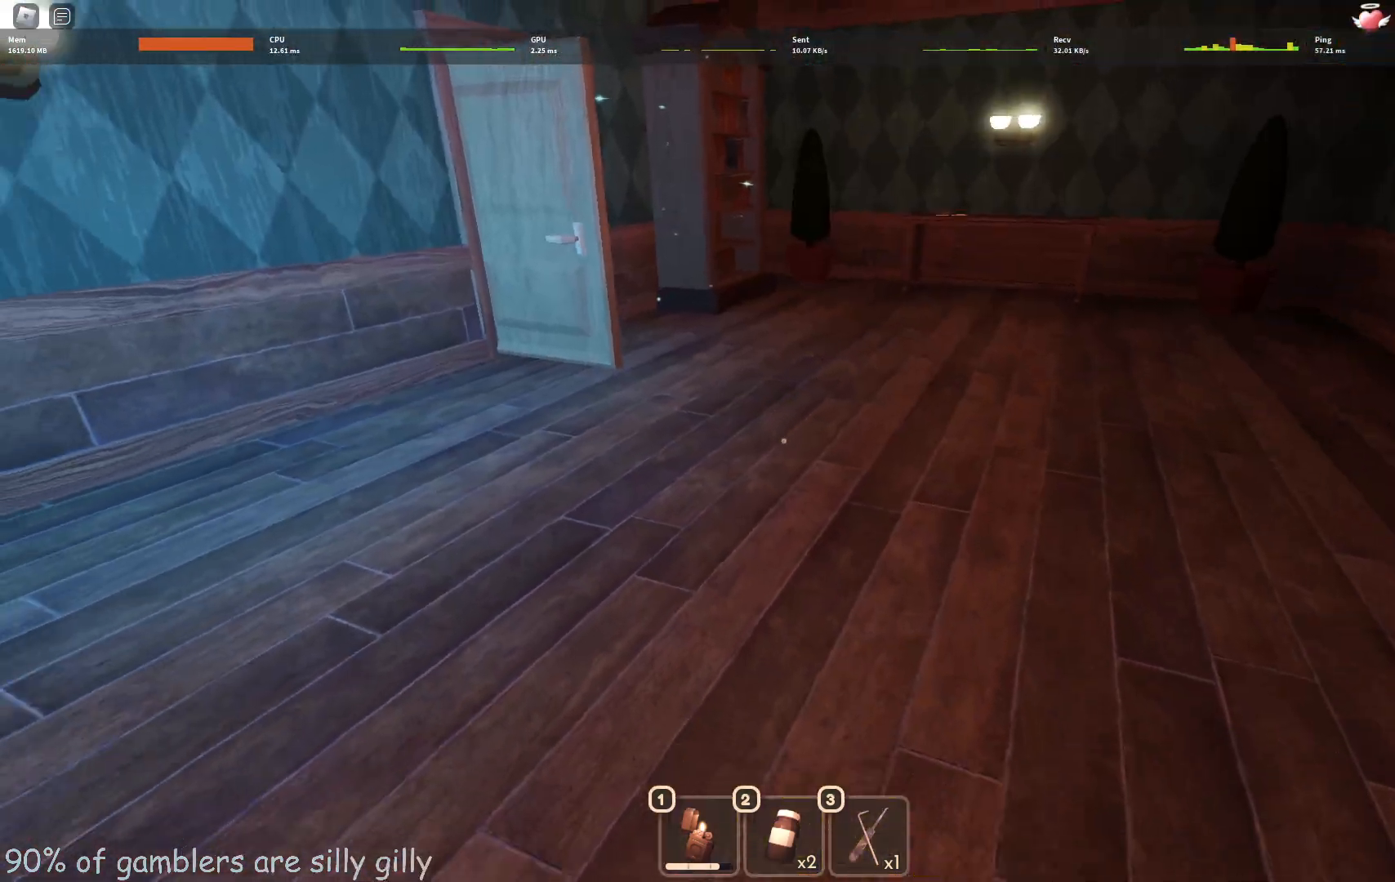
{"keys": ["d", "w"], "events": [[17, "d", "down"], [33, "s", "up"], [50, "e", "down"], [50, "w", "down"], [83, "w", "up"], [100, "e", "up"], [183, "w", "down"]]}
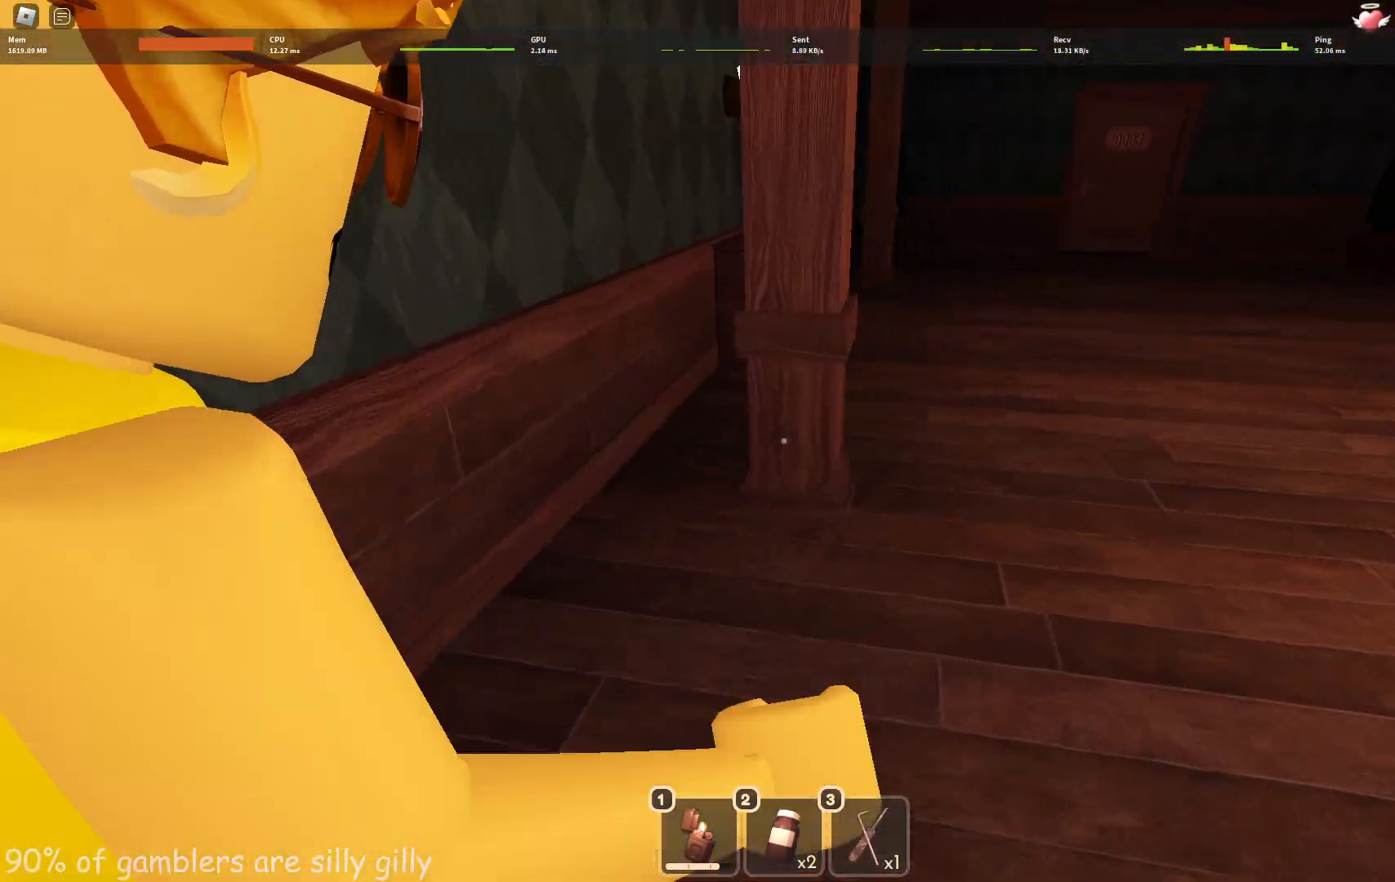
{"keys": ["d", "w"], "events": [[117, "d", "up"], [417, "d", "down"]]}
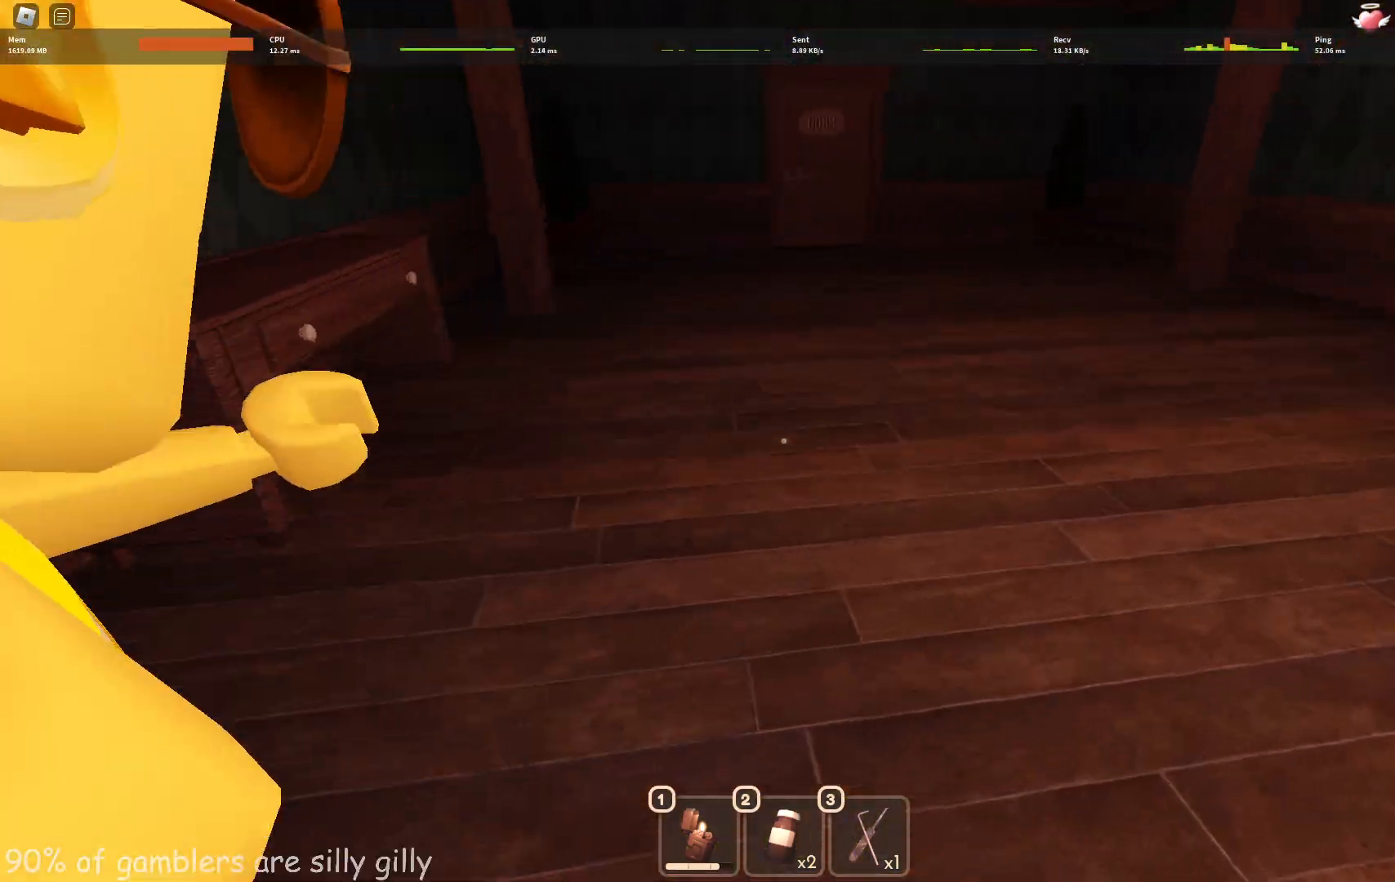
{"keys": ["d", "w"], "events": [[50, "d", "up"], [317, "d", "down"]]}
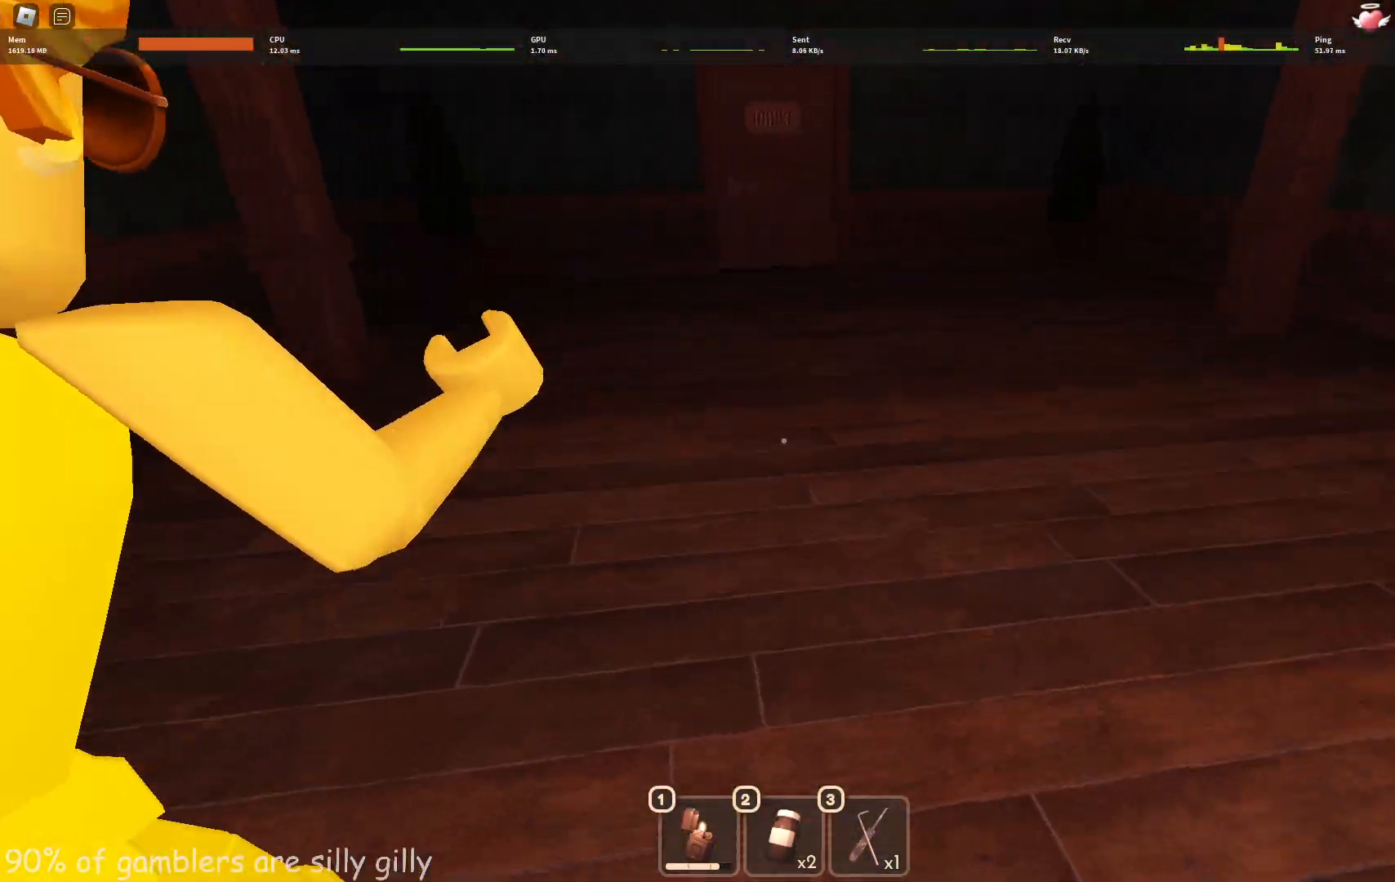
{"keys": ["d", "w"], "events": [[83, "d", "up"], [250, "d", "down"]]}
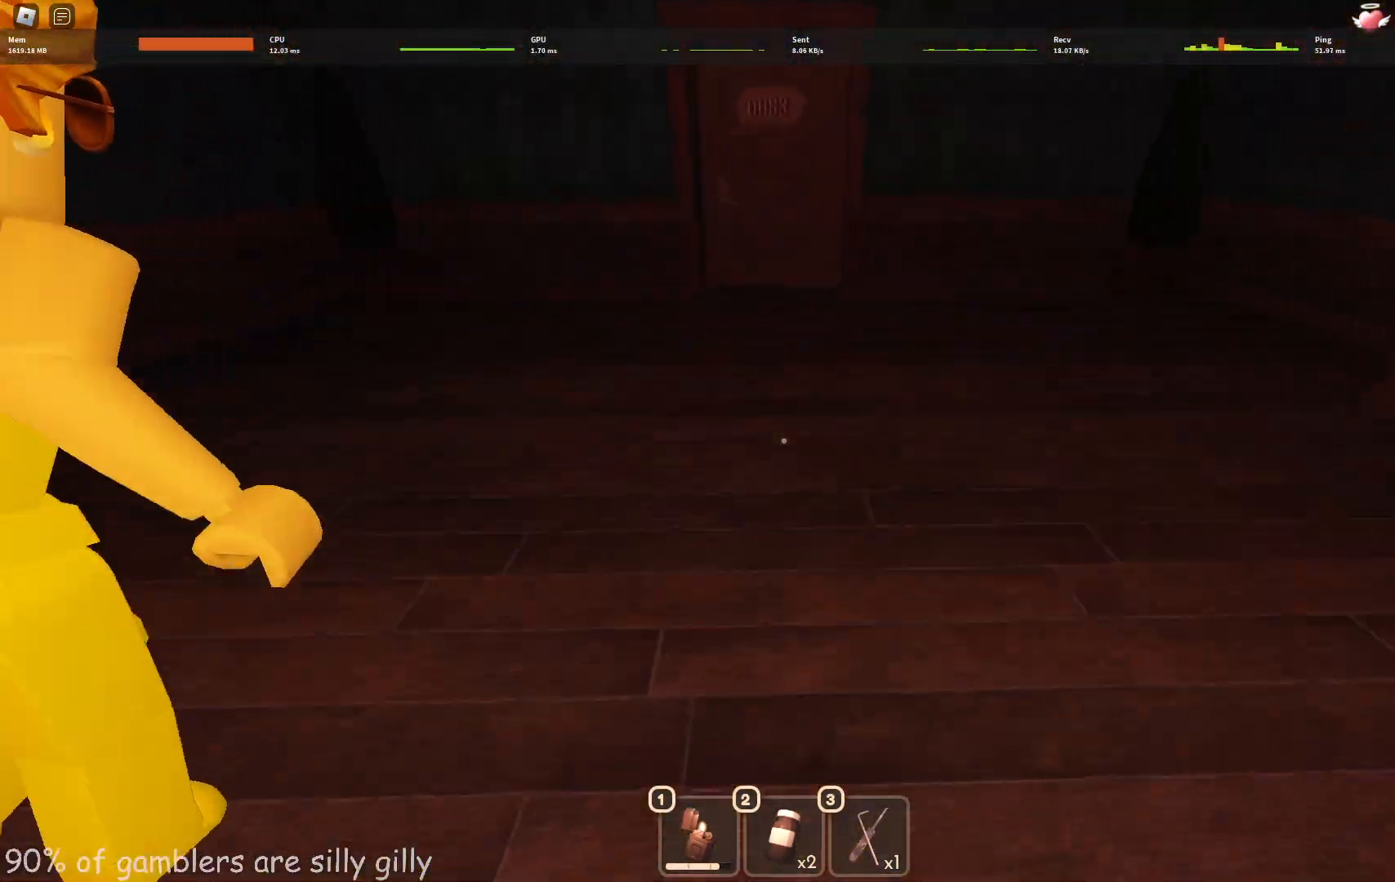
{"keys": ["w"], "events": [[17, "d", "up"]]}
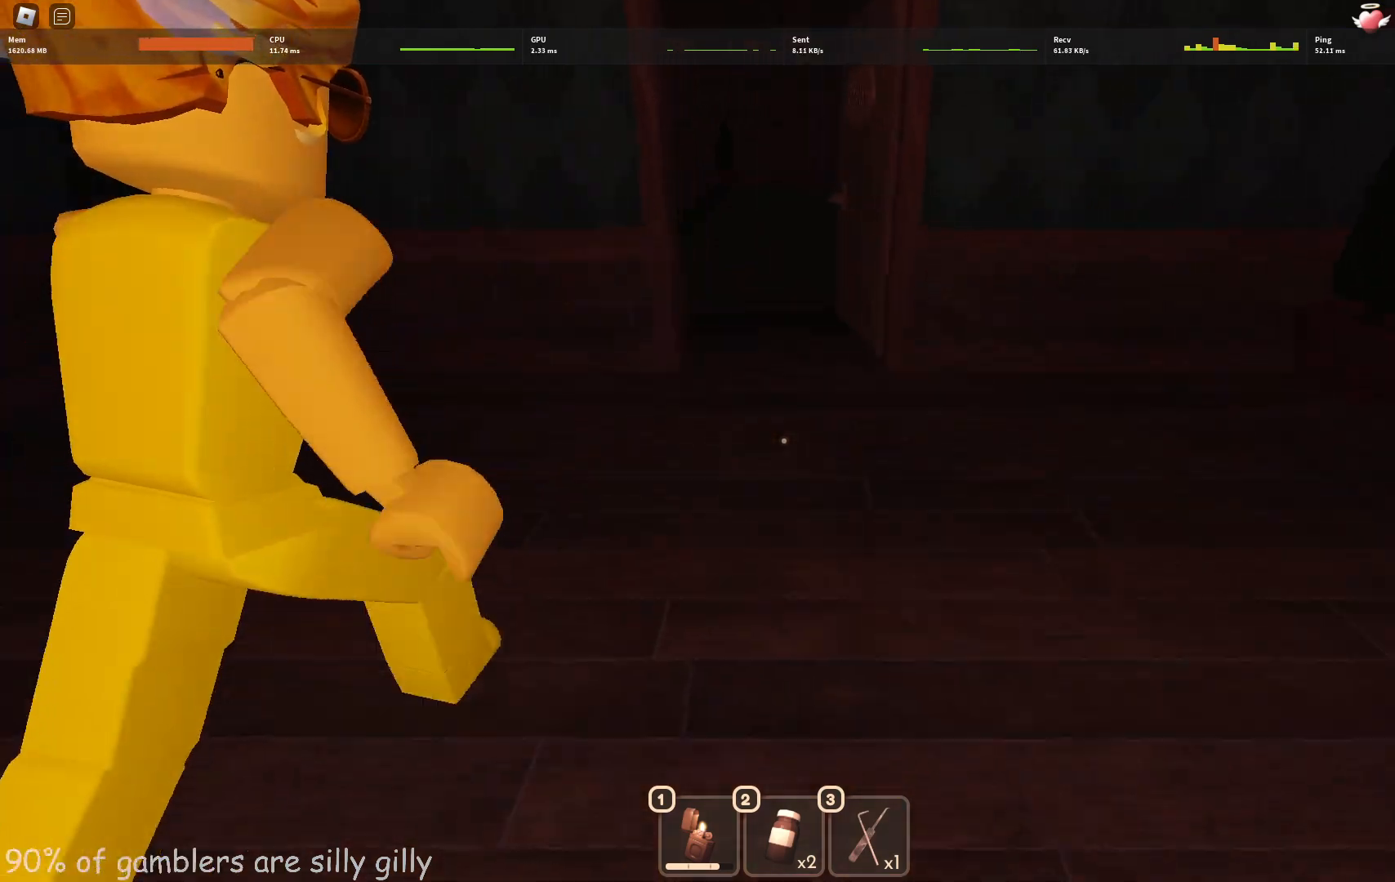
{"keys": ["w"], "events": []}
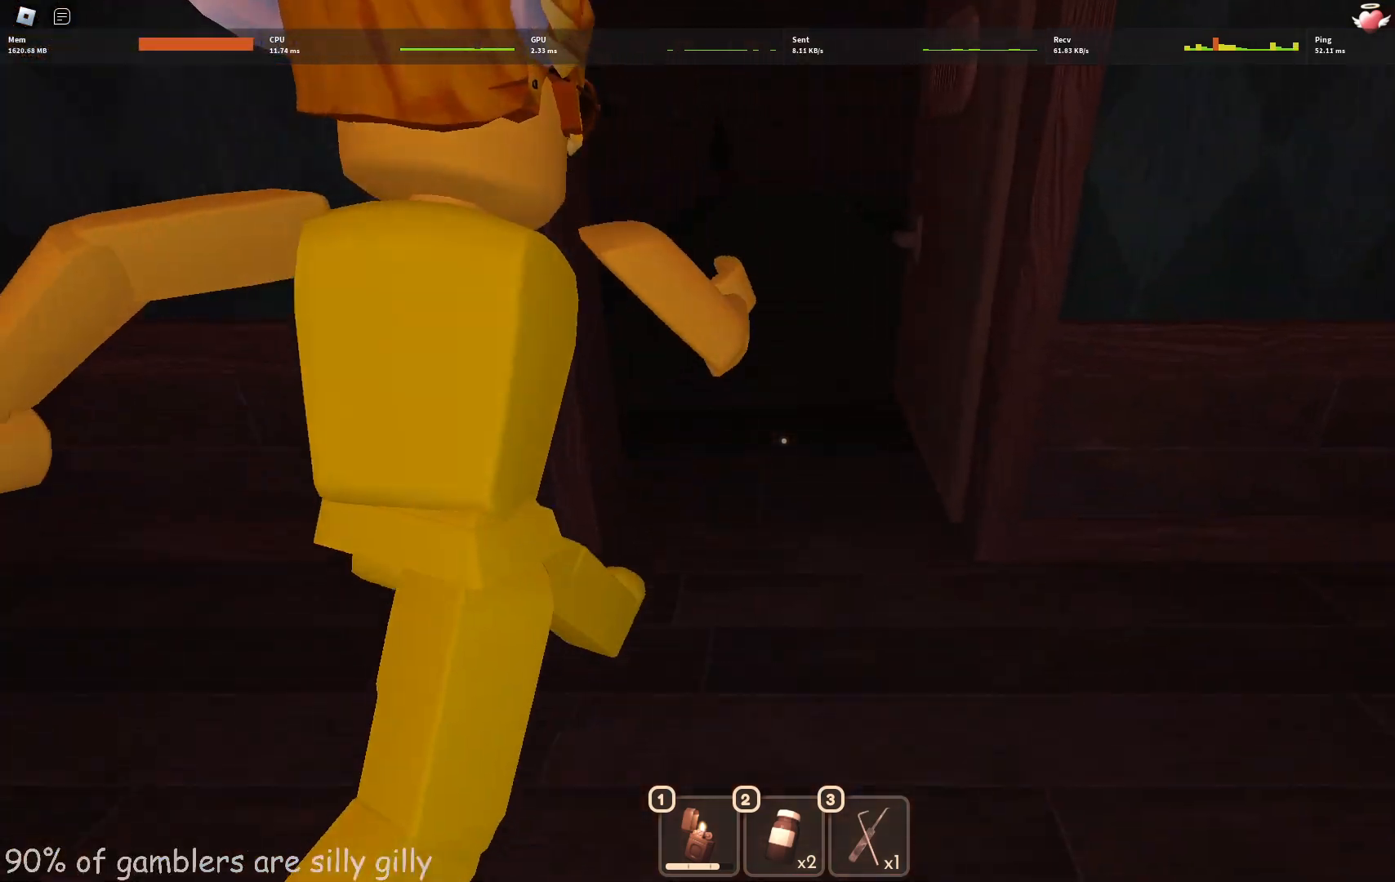
{"keys": ["w"], "events": []}
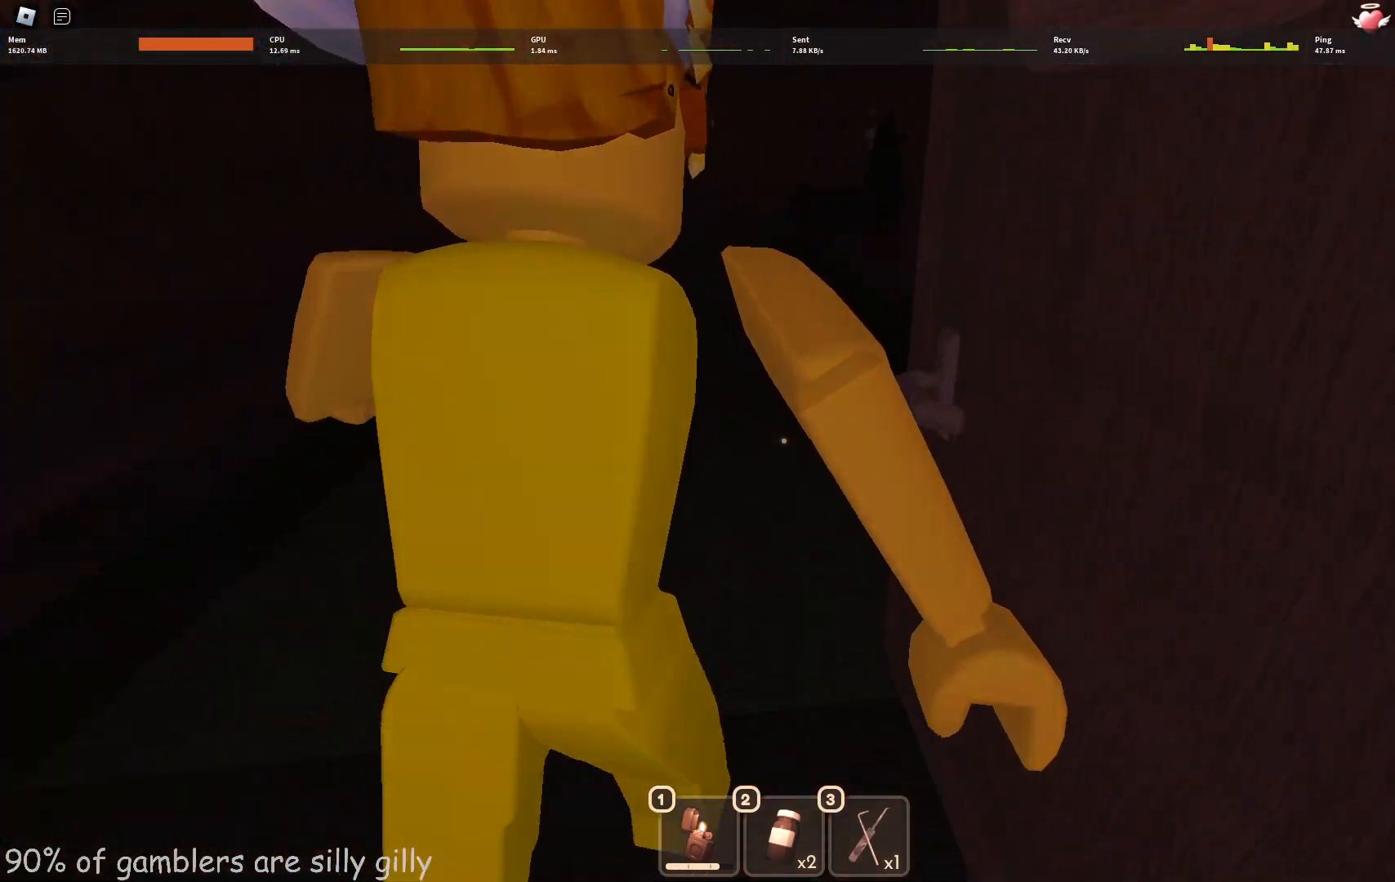
{"keys": ["w"], "events": []}
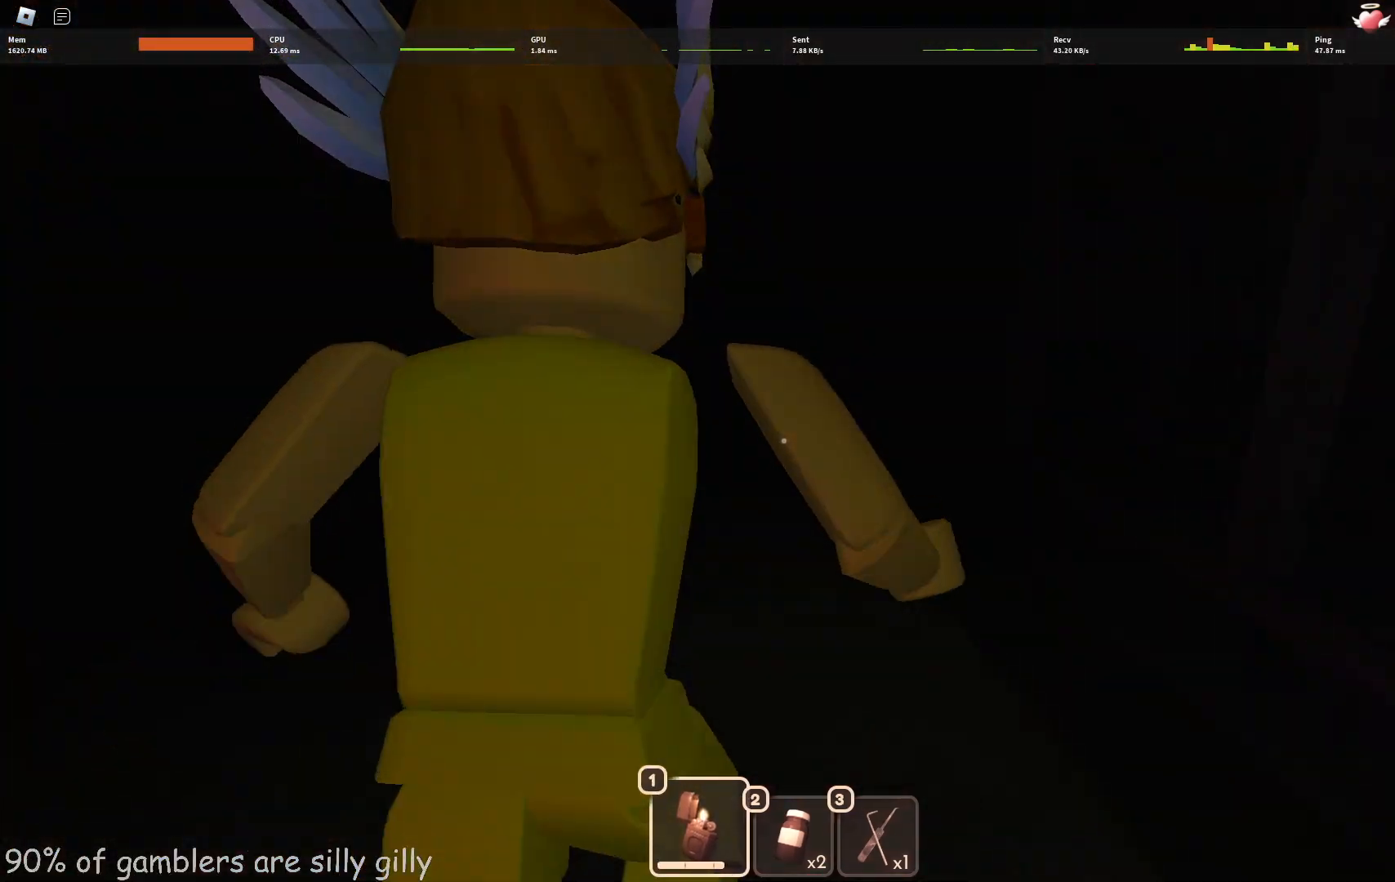
{"keys": ["w"], "events": []}
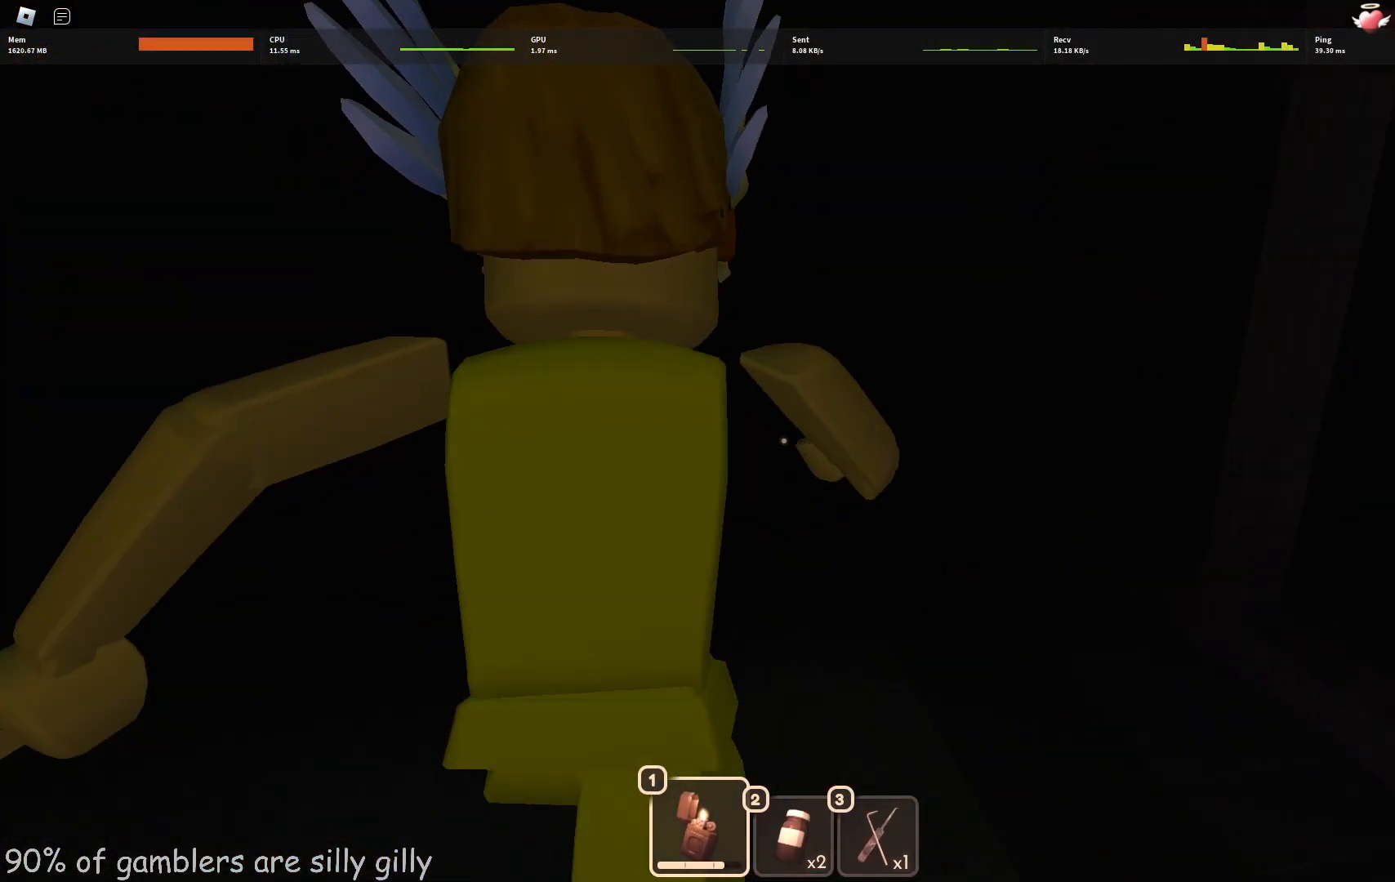
{"keys": ["w"], "events": []}
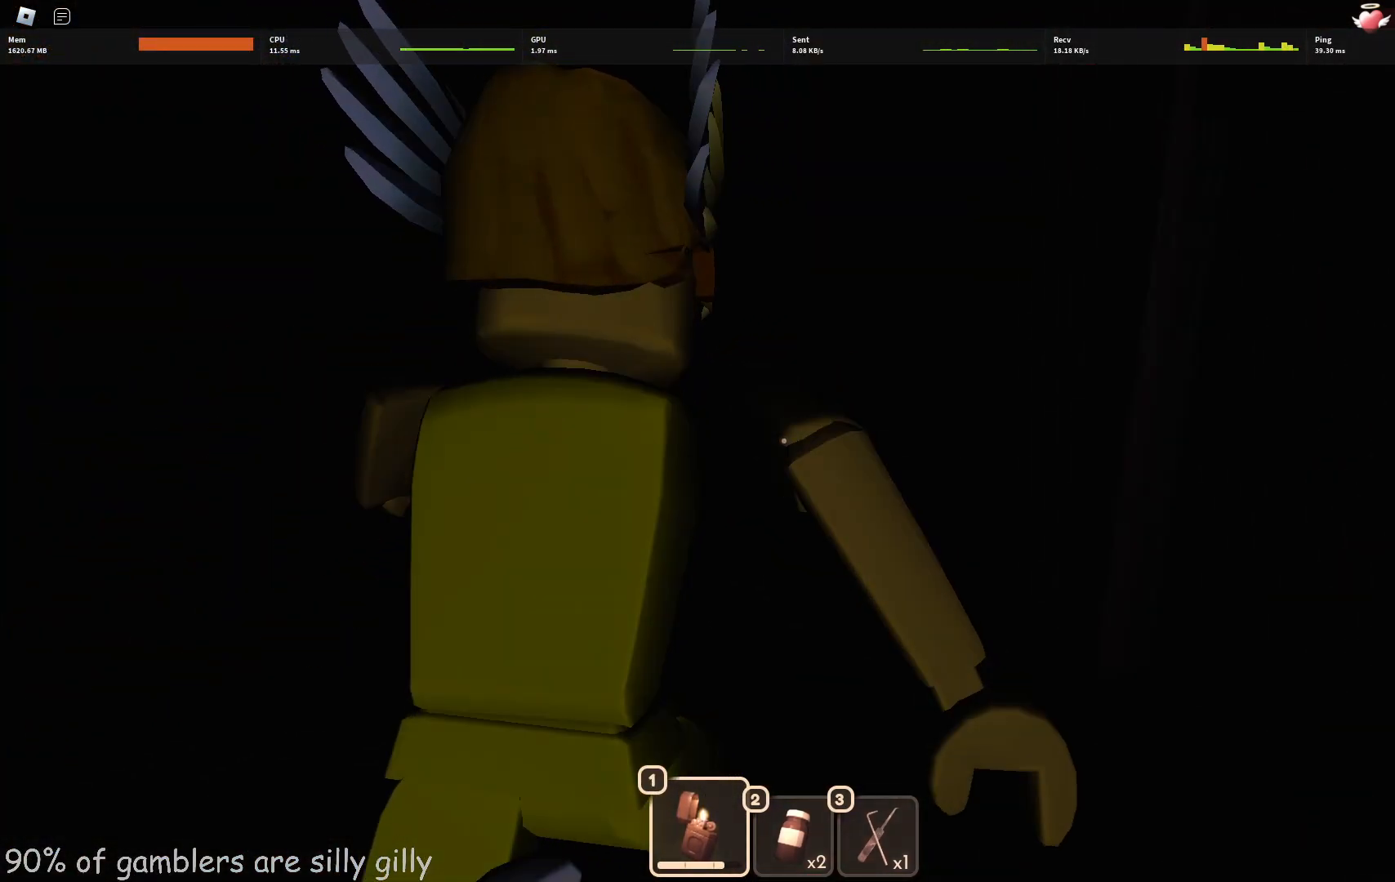
{"keys": ["w"], "events": []}
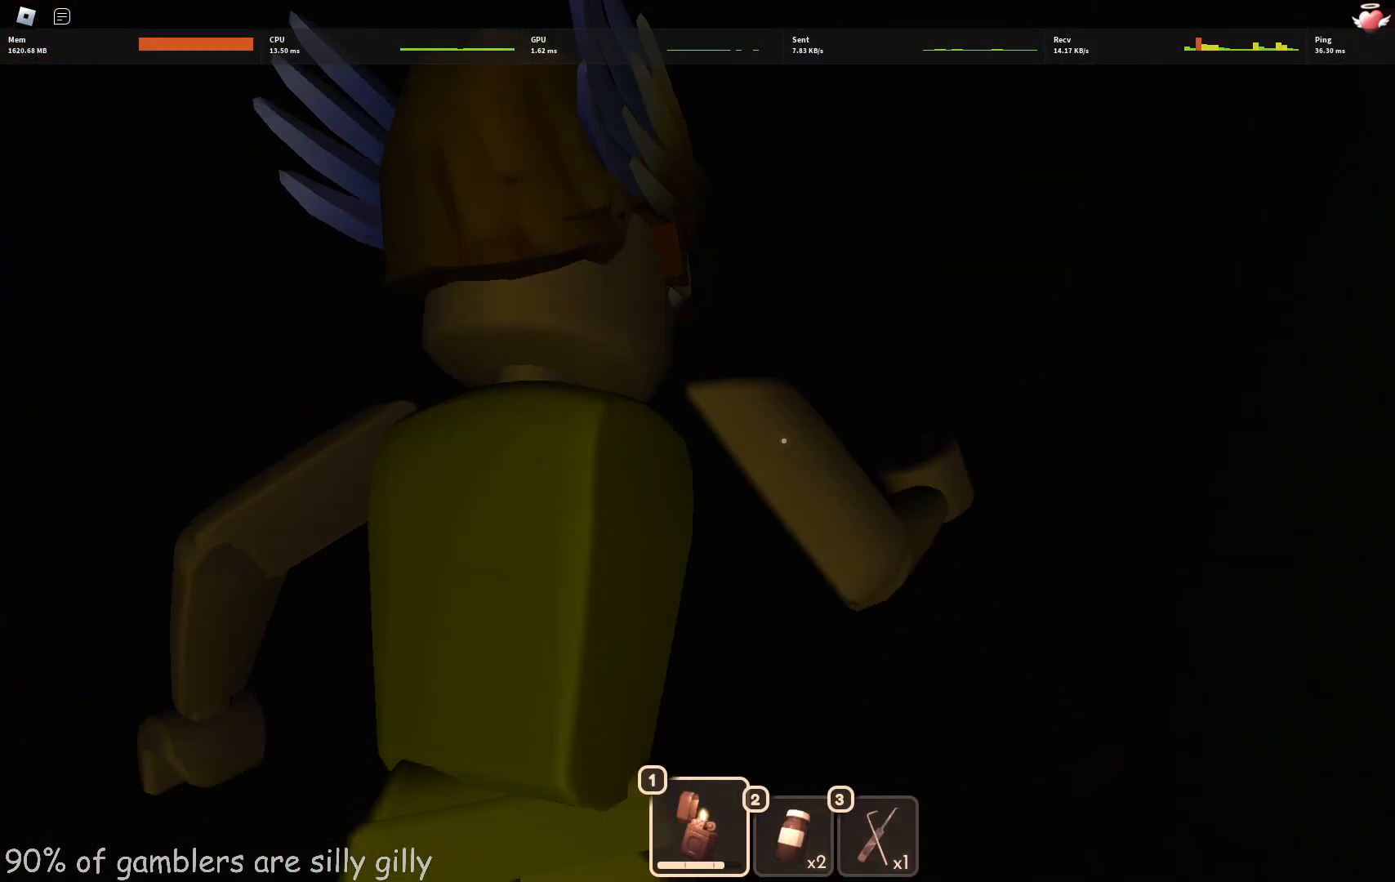
{"keys": ["w"], "events": []}
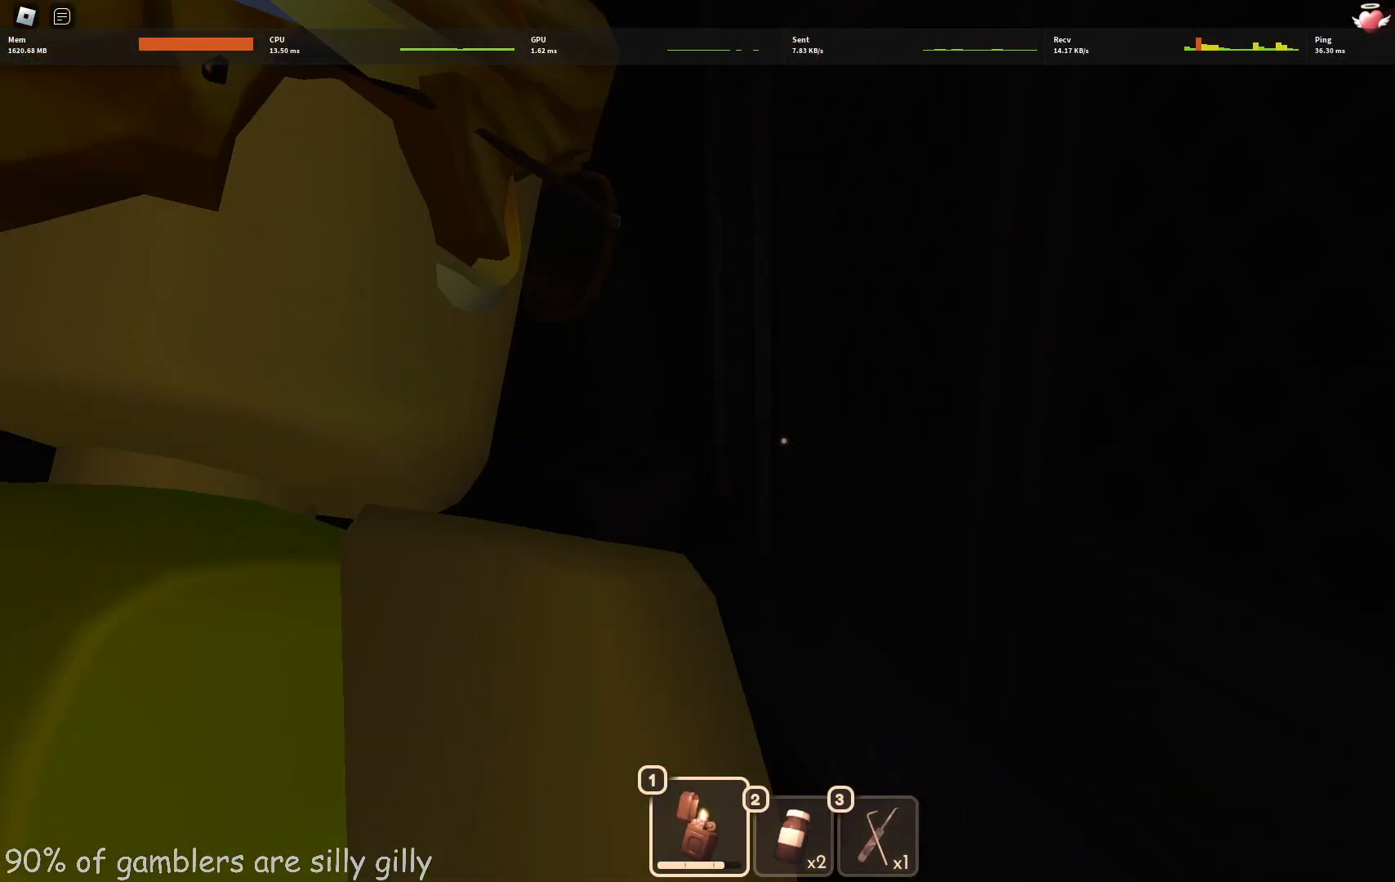
{"keys": ["w"], "events": [[267, "a", "down"], [417, "a", "up"]]}
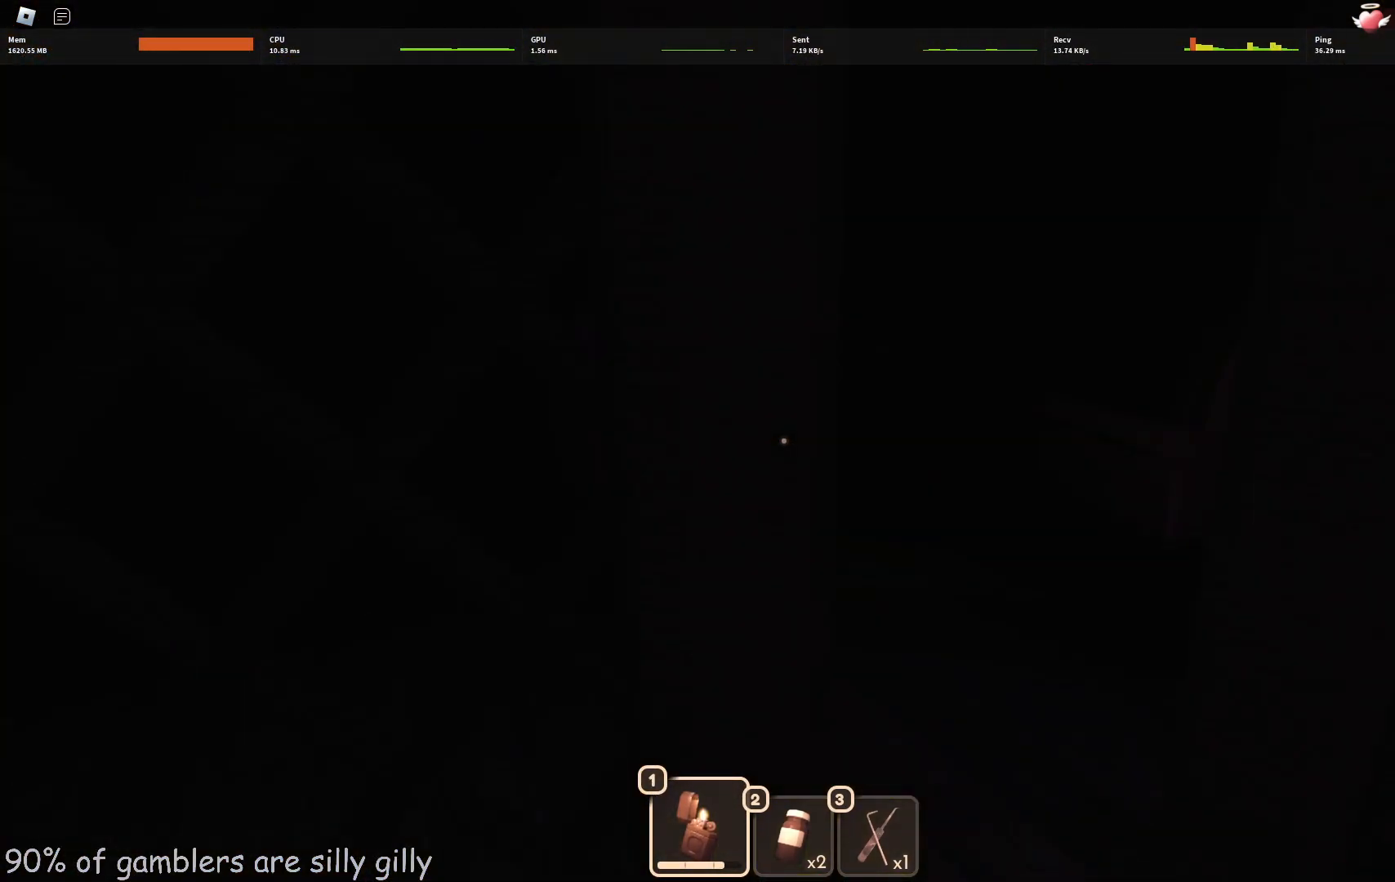
{"keys": ["w"], "events": []}
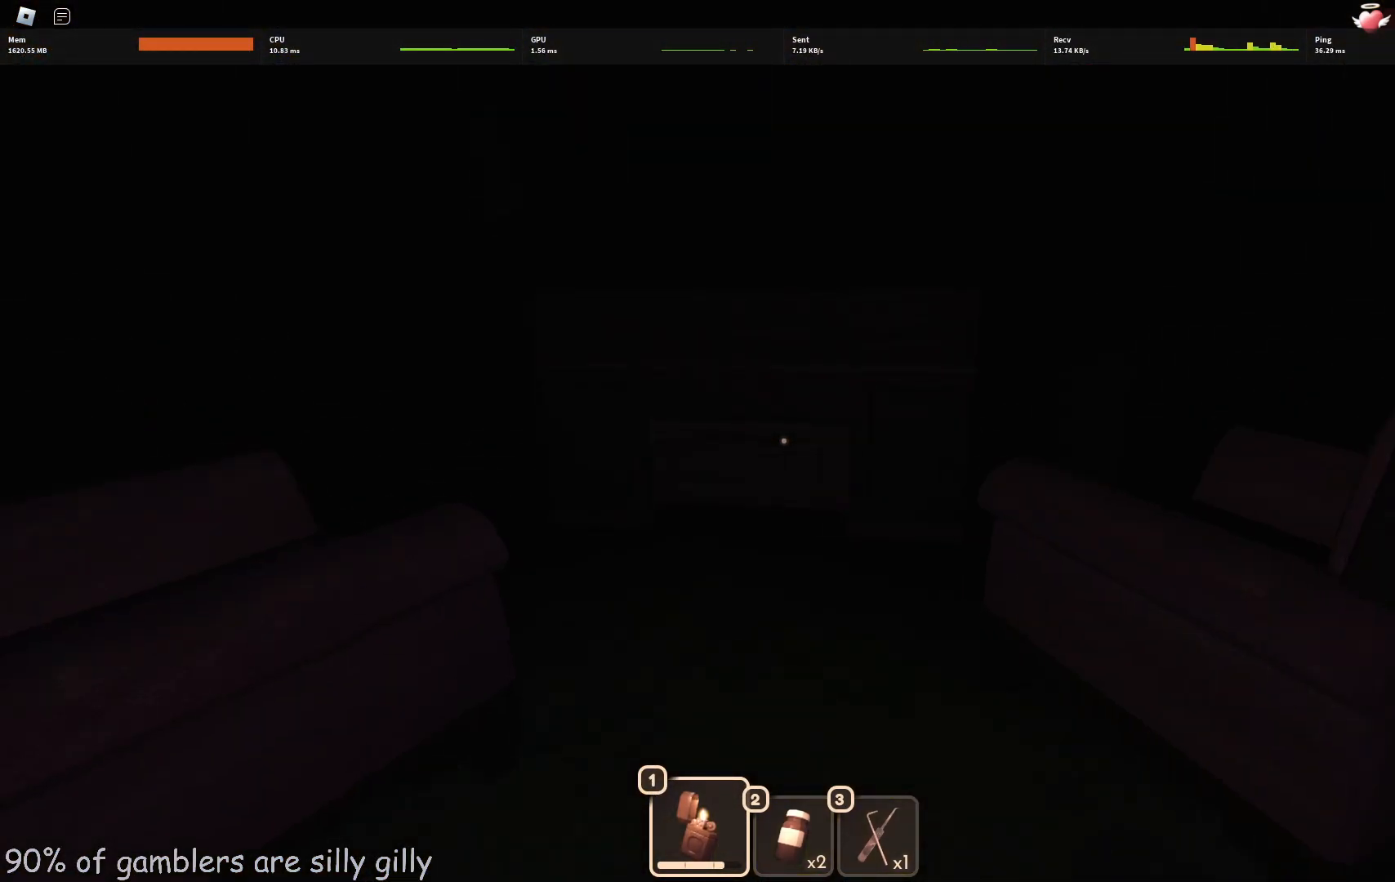
{"keys": ["w"], "events": []}
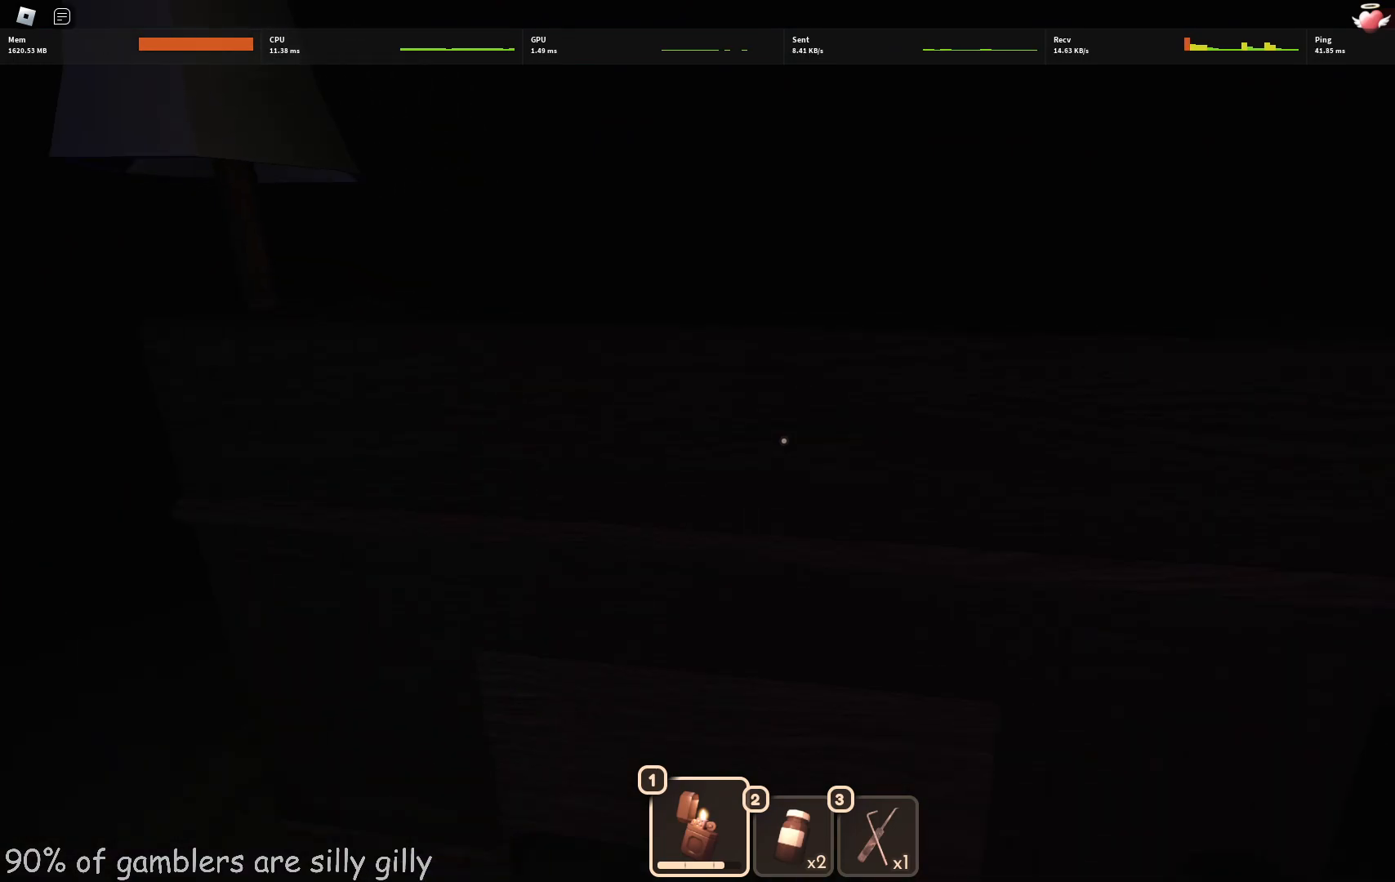
{"keys": ["e"], "events": [[83, "e", "down"], [100, "w", "up"], [150, "e", "up"], [217, "e", "down"], [283, "e", "up"], [317, "e", "down"], [383, "e", "up"], [450, "e", "down"]]}
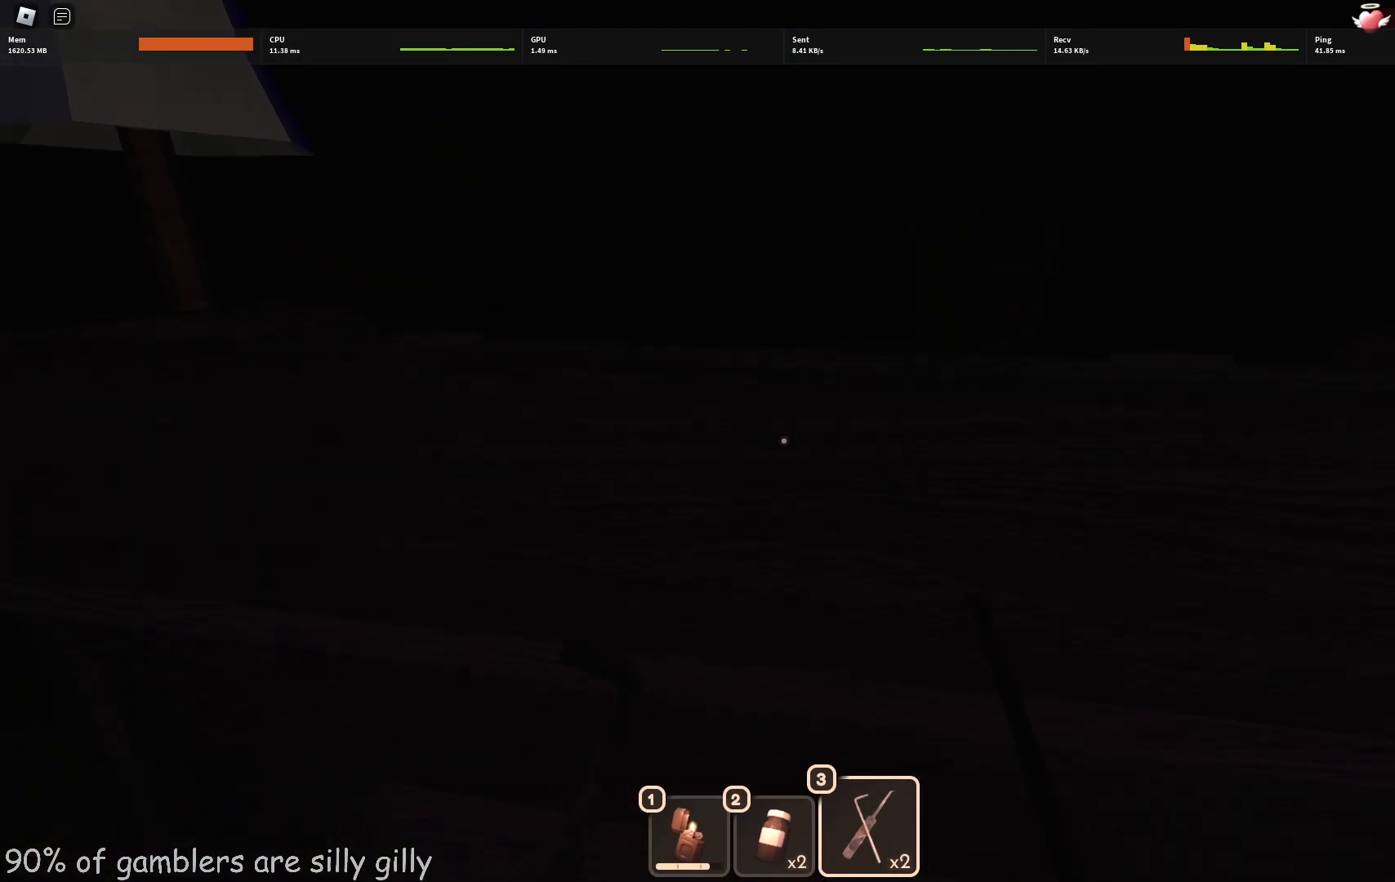
{"keys": ["w"], "events": [[17, "e", "up"], [67, "e", "down"], [133, "e", "up"], [367, "w", "down"]]}
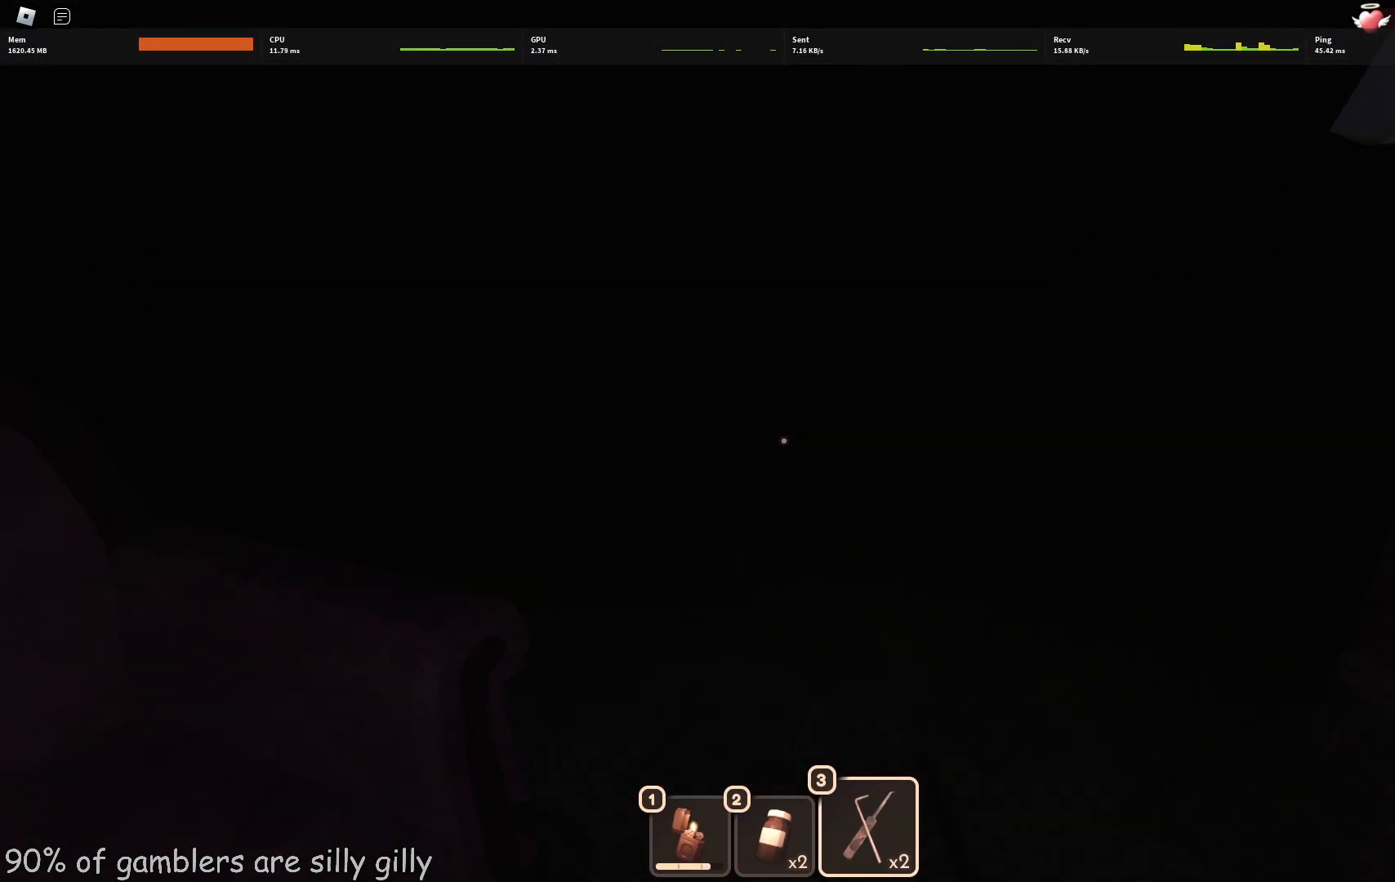
{"keys": ["a", "w"], "events": [[333, "a", "down"]]}